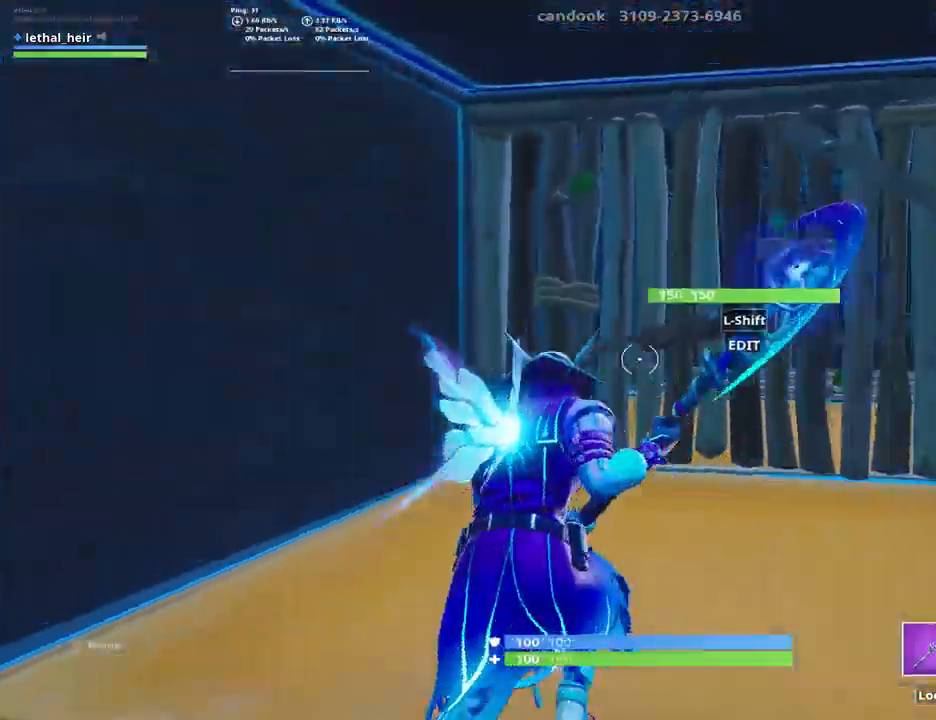
Gameplay with keyboard; each line is a JSON object with the keys held at the frame after it. "events" lists presses ("down") and releases ("up") of ".", "/", "0", "1", "2", "3", "4", "5", "6", "7", "8", "9", "a", "alt_l", "alt_r", "b", "backslash", "backspace", "c", "caps_lock", "comma", "ctrl_l", "ctrl_r", "d", "e", "equals", "f", "g", "h", "i", "j", "k", "l", "lbracket", "m", "minus", "n", "o", "p", "q", "quote", "r", "rbracket", "return", "s", "semicolon", "shift_l", "shift_r", "space", "super", "t", "tab", "tilde", "u", "v", "w", "x", "y" and "z" between this image and that frame as [ms after this image, input, new state], when the widget could be followed in between. No other keys are recorded. Mouse input is not recorded.
{"keys": ["v", "w"], "events": [[100, "v", "down"], [317, "v", "up"], [484, "v", "down"]]}
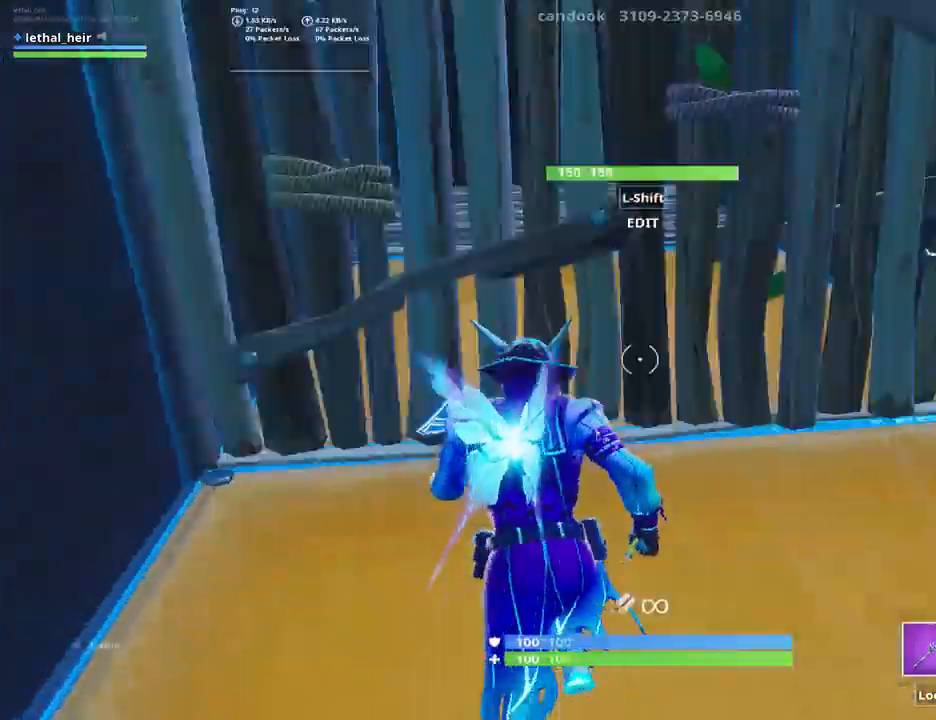
{"keys": ["w"], "events": [[100, "v", "up"]]}
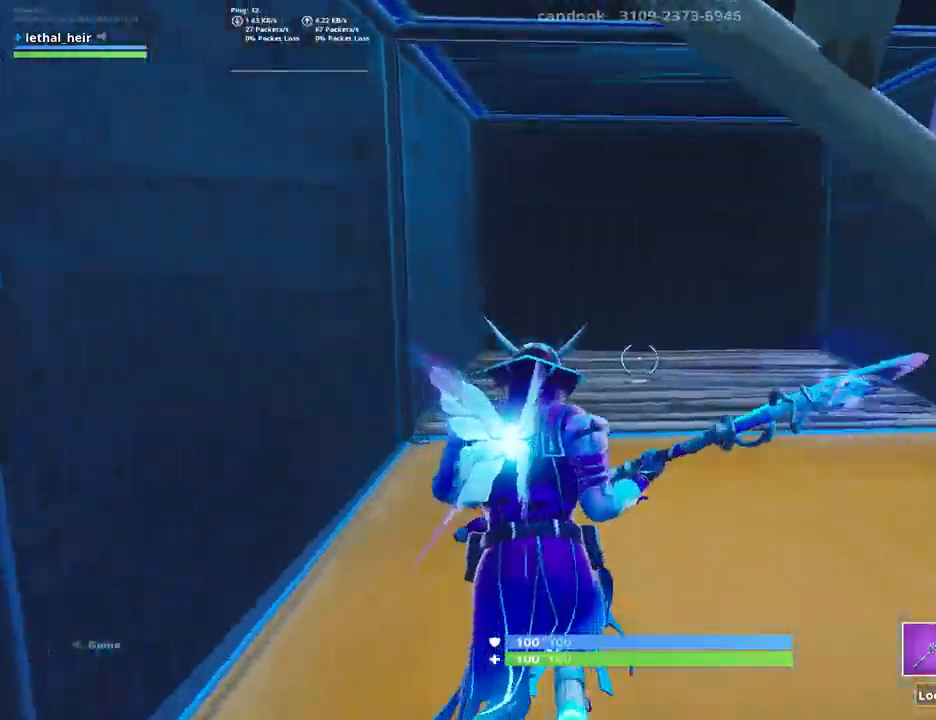
{"keys": ["w"], "events": []}
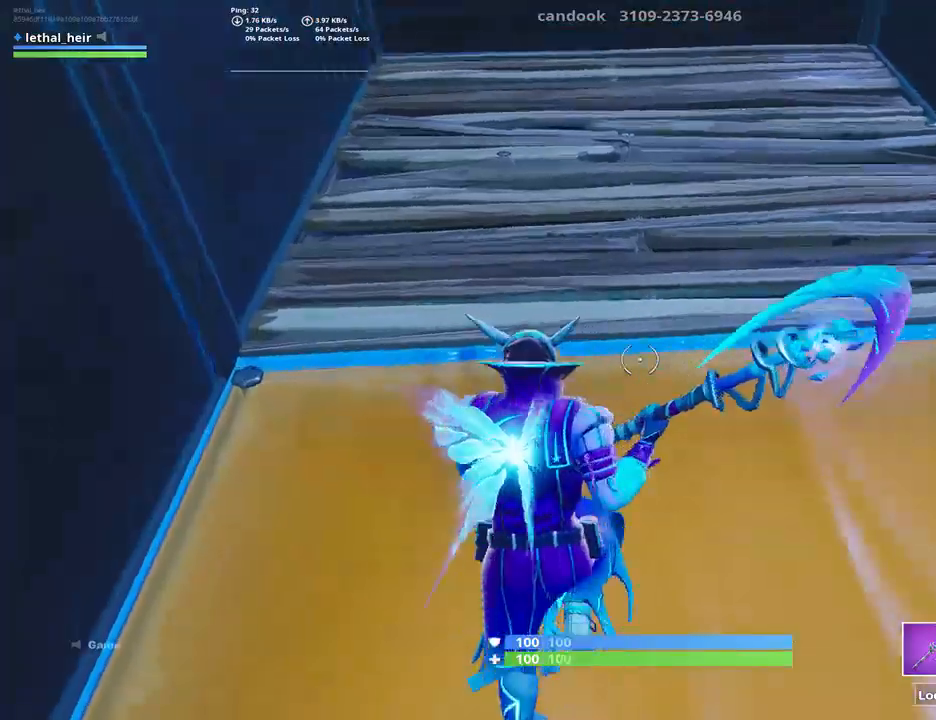
{"keys": [], "events": [[334, "v", "down"], [450, "v", "up"], [484, "w", "up"]]}
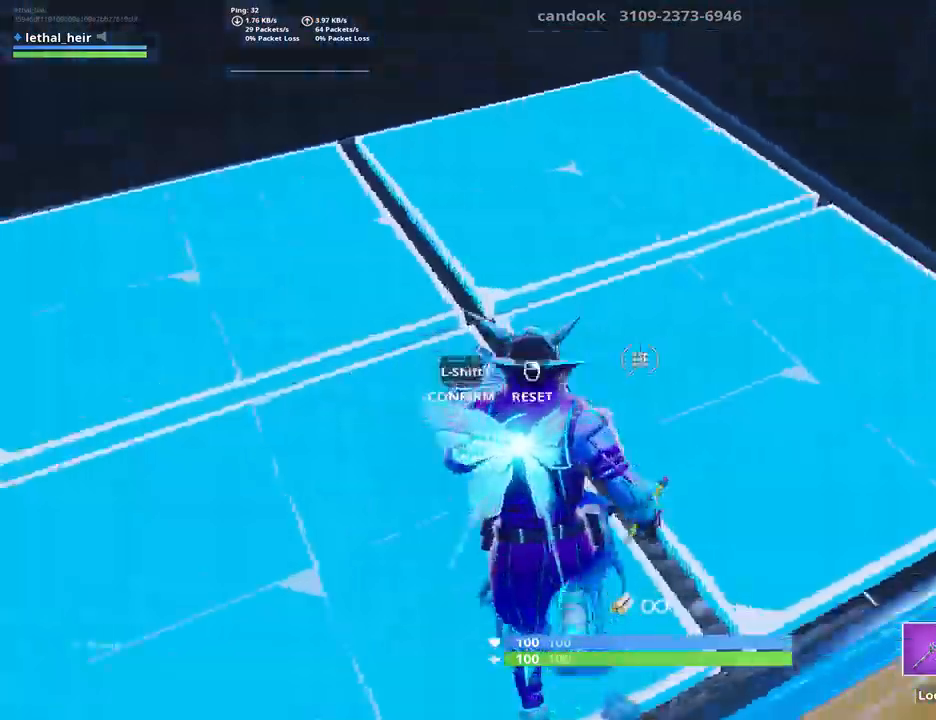
{"keys": ["v"], "events": [[100, "v", "down"], [167, "v", "up"], [467, "v", "down"]]}
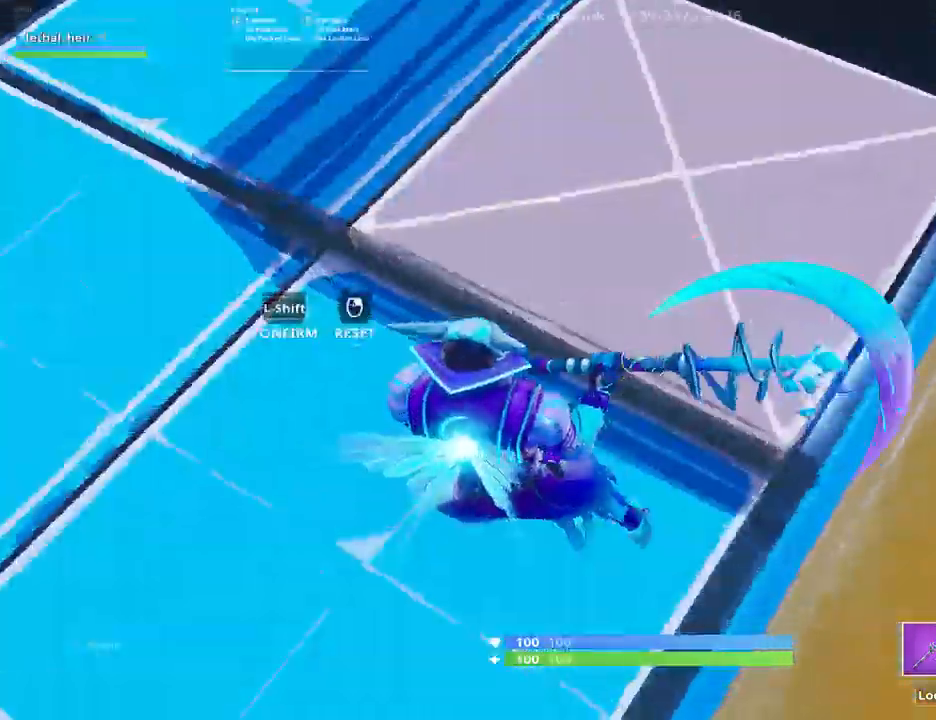
{"keys": ["a"], "events": [[50, "v", "up"], [117, "v", "down"], [234, "v", "up"], [367, "a", "down"]]}
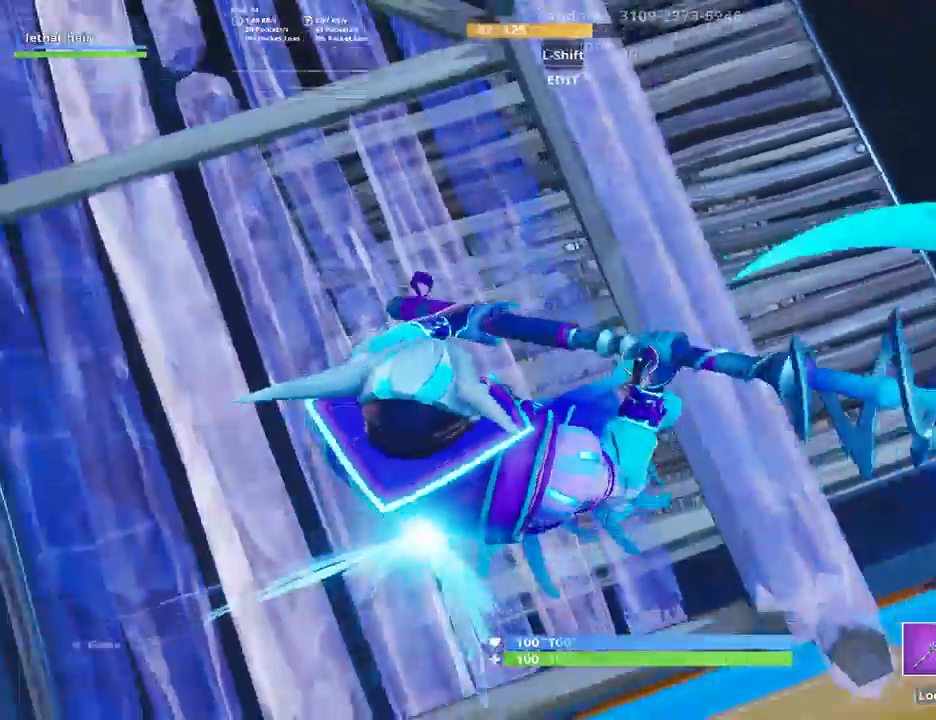
{"keys": ["a"], "events": [[117, "a", "up"], [317, "a", "down"]]}
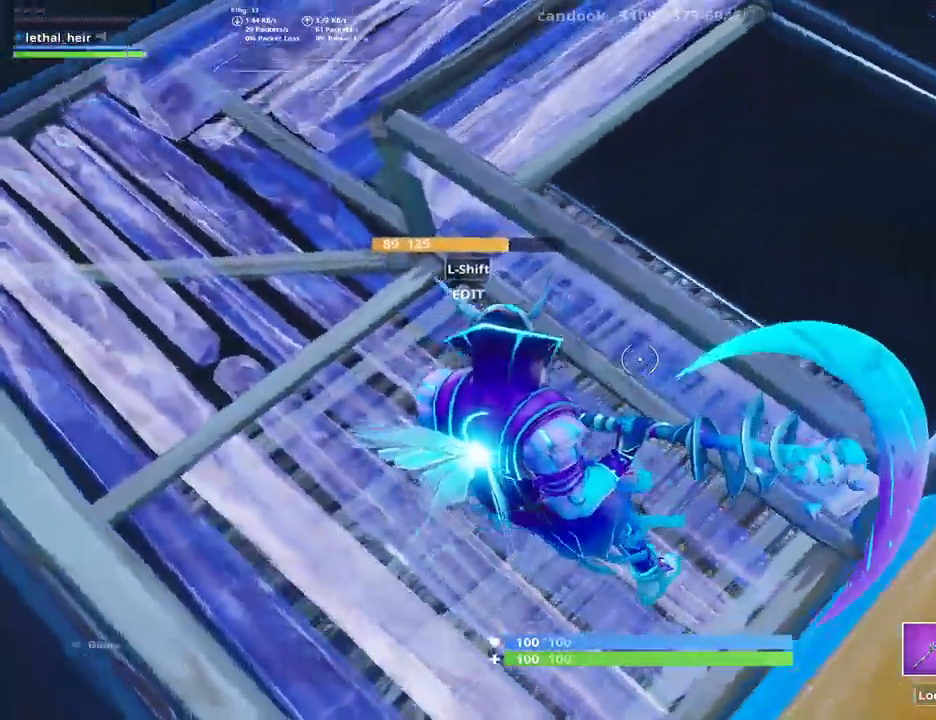
{"keys": [], "events": [[134, "a", "up"], [167, "v", "down"], [234, "v", "up"], [284, "v", "down"], [384, "v", "up"]]}
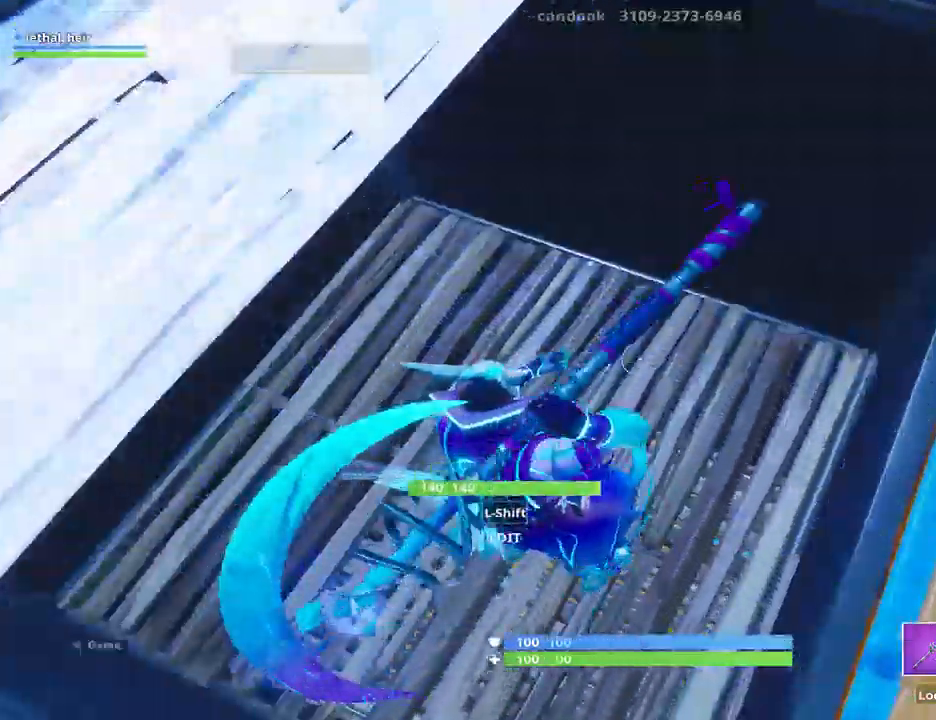
{"keys": [], "events": [[134, "v", "down"], [200, "v", "up"], [284, "v", "down"], [350, "v", "up"]]}
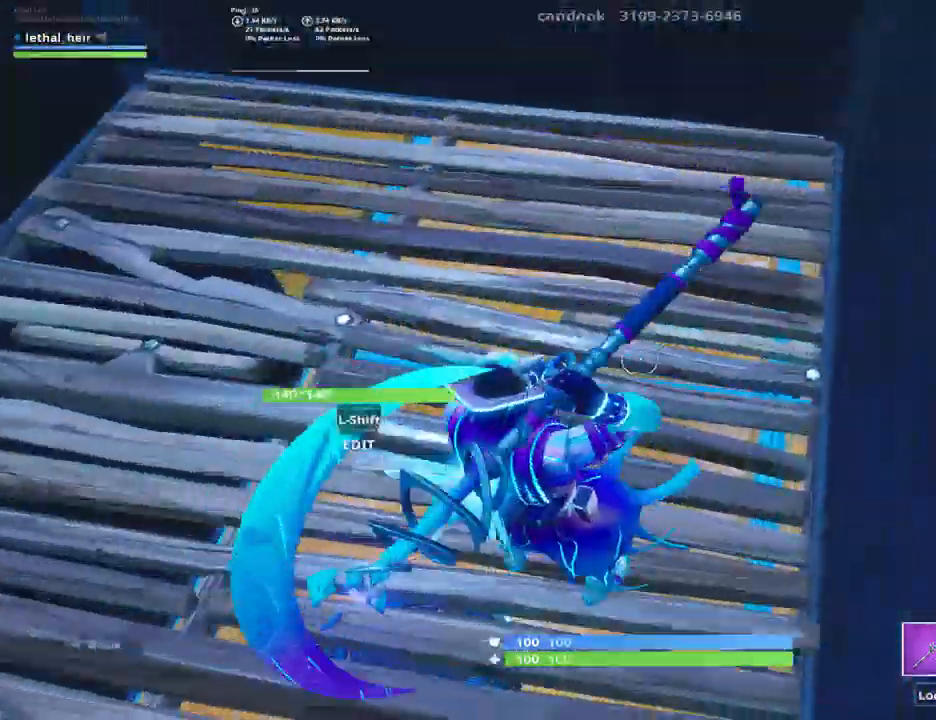
{"keys": [], "events": [[17, "v", "down"], [134, "v", "up"], [167, "v", "down"], [284, "v", "up"], [384, "v", "down"], [484, "v", "up"]]}
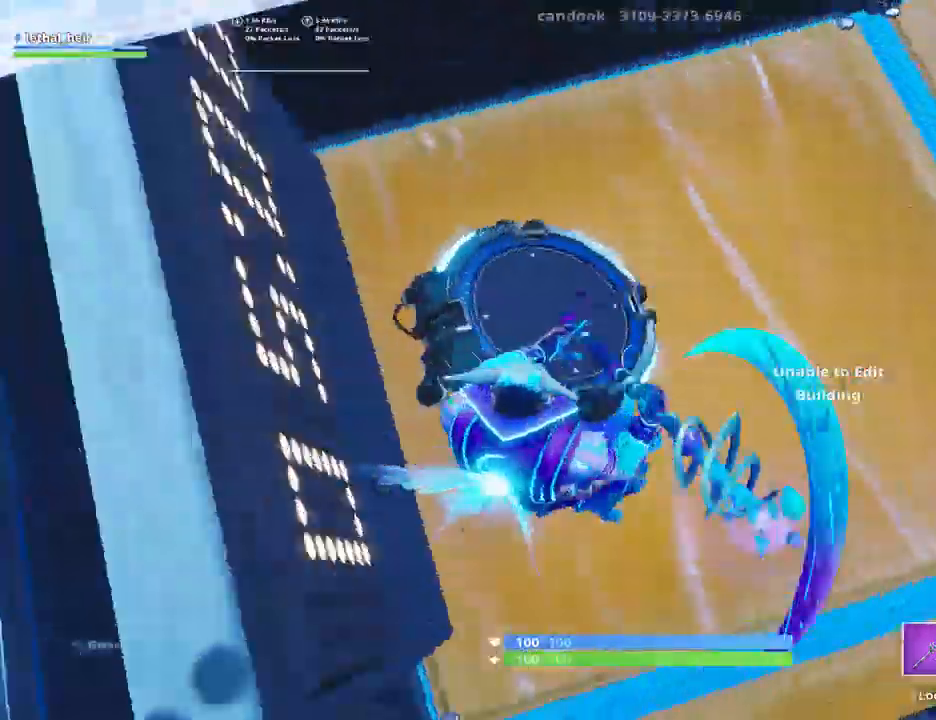
{"keys": ["d", "w"], "events": [[400, "d", "down"], [484, "w", "down"]]}
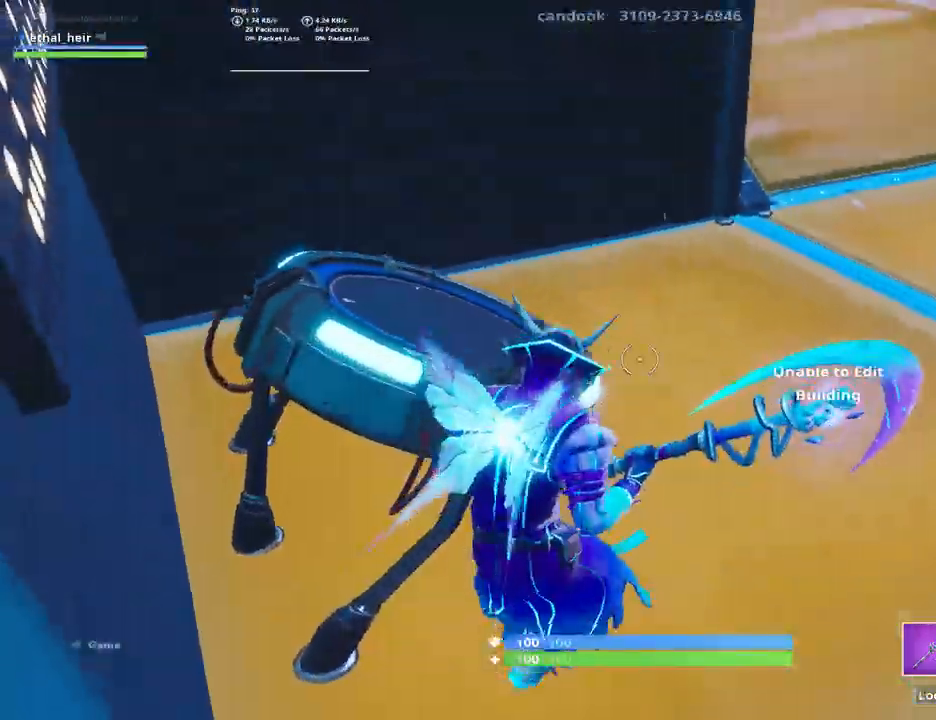
{"keys": ["alt_l"], "events": [[84, "a", "down"], [84, "d", "up"], [84, "space", "down"], [234, "space", "up"], [234, "w", "up"], [267, "d", "down"], [334, "w", "down"], [417, "a", "up"], [417, "alt_l", "down"], [417, "d", "up"], [484, "w", "up"]]}
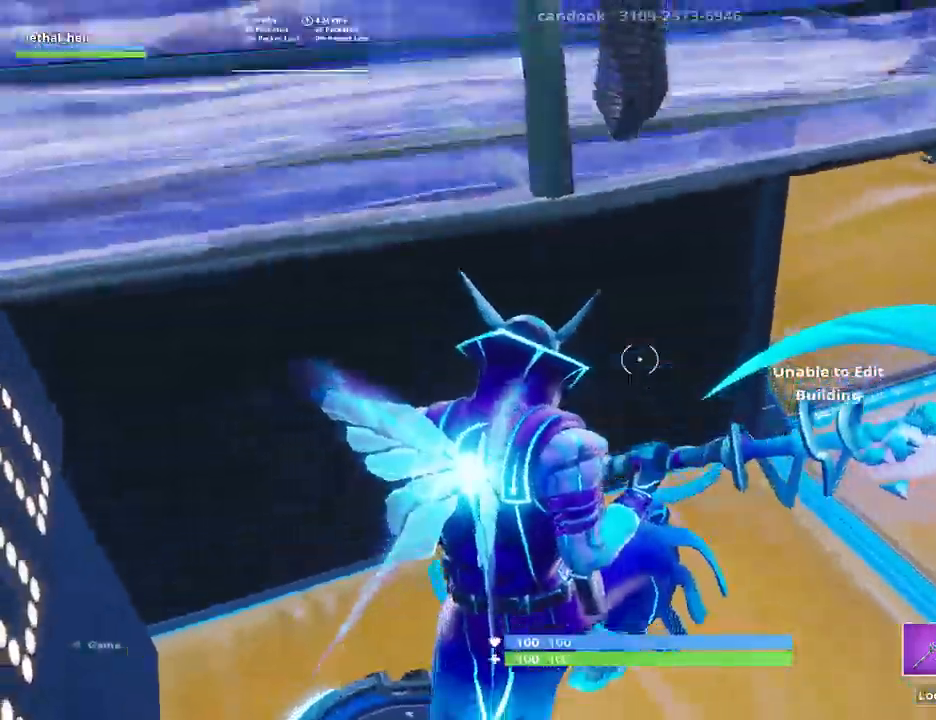
{"keys": ["d", "s"], "events": [[67, "a", "down"], [100, "alt_l", "up"], [100, "d", "down"], [134, "a", "up"], [234, "s", "down"]]}
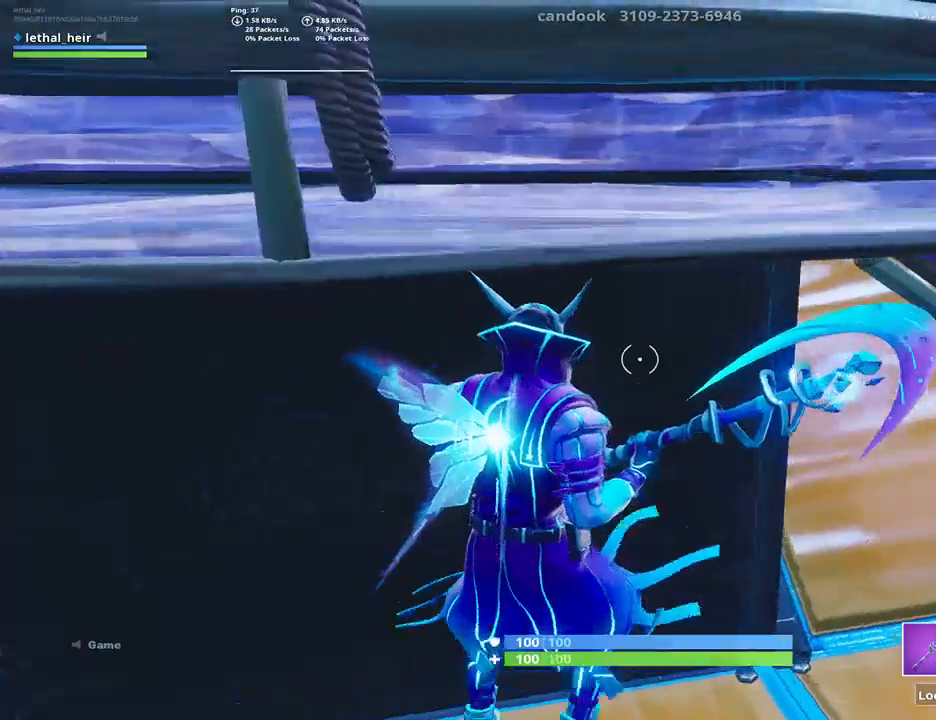
{"keys": ["a"], "events": [[250, "s", "up"], [467, "a", "down"], [500, "d", "up"]]}
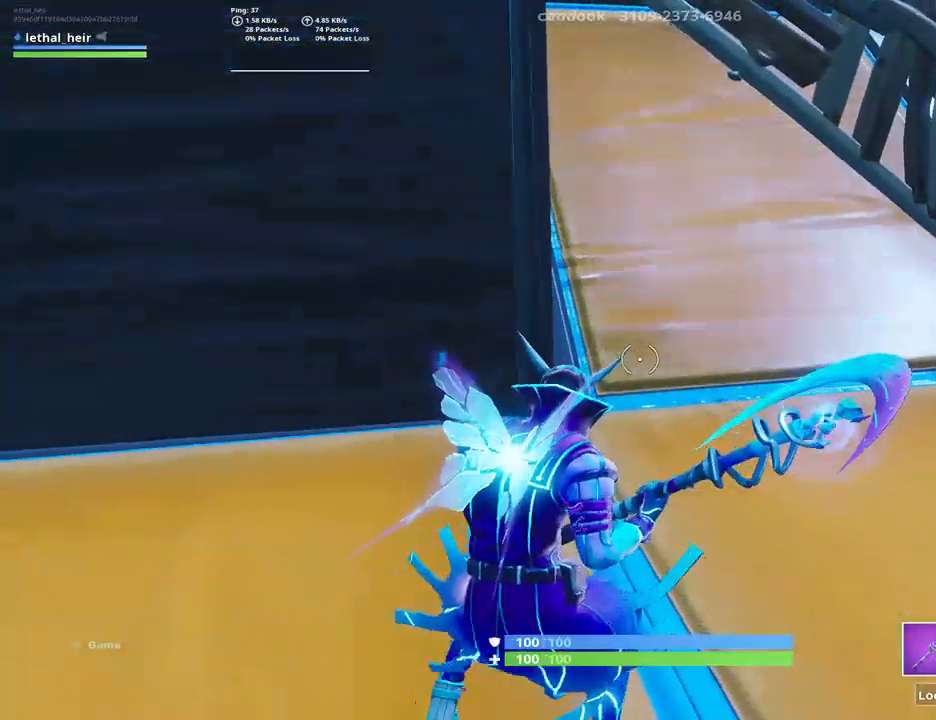
{"keys": ["a", "d", "w"], "events": [[100, "d", "down"], [184, "a", "up"], [350, "w", "down"], [500, "a", "down"]]}
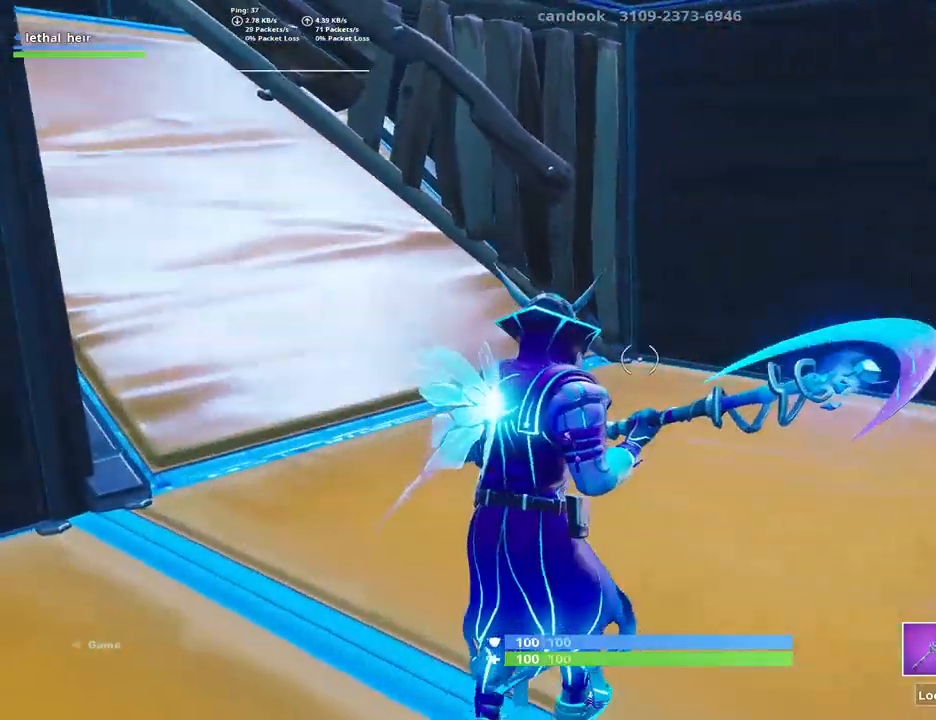
{"keys": ["d", "w"], "events": [[34, "d", "up"], [67, "d", "down"], [117, "a", "up"], [117, "w", "up"], [217, "w", "down"]]}
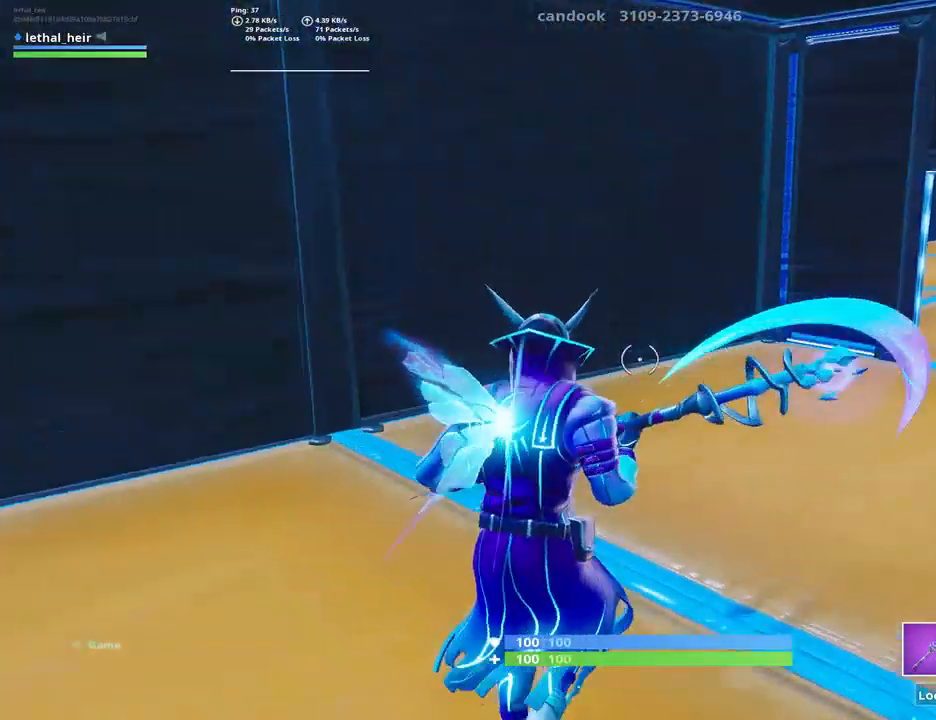
{"keys": ["w"], "events": [[334, "d", "up"], [384, "a", "down"], [484, "a", "up"]]}
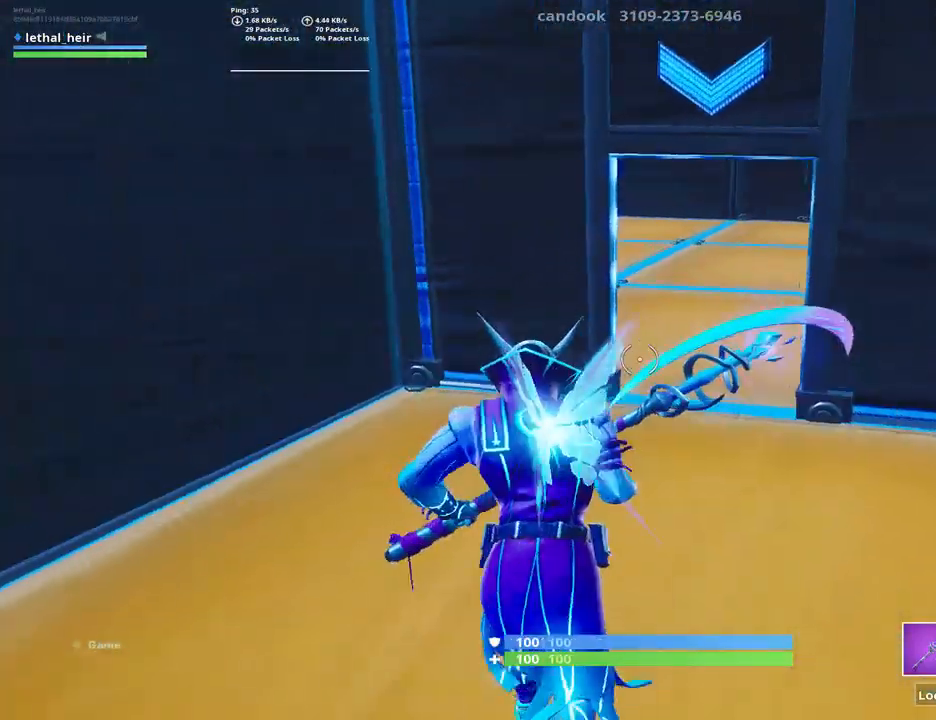
{"keys": ["d", "w"], "events": [[117, "a", "down"], [200, "d", "down"], [234, "a", "up"], [350, "d", "up"], [417, "d", "down"]]}
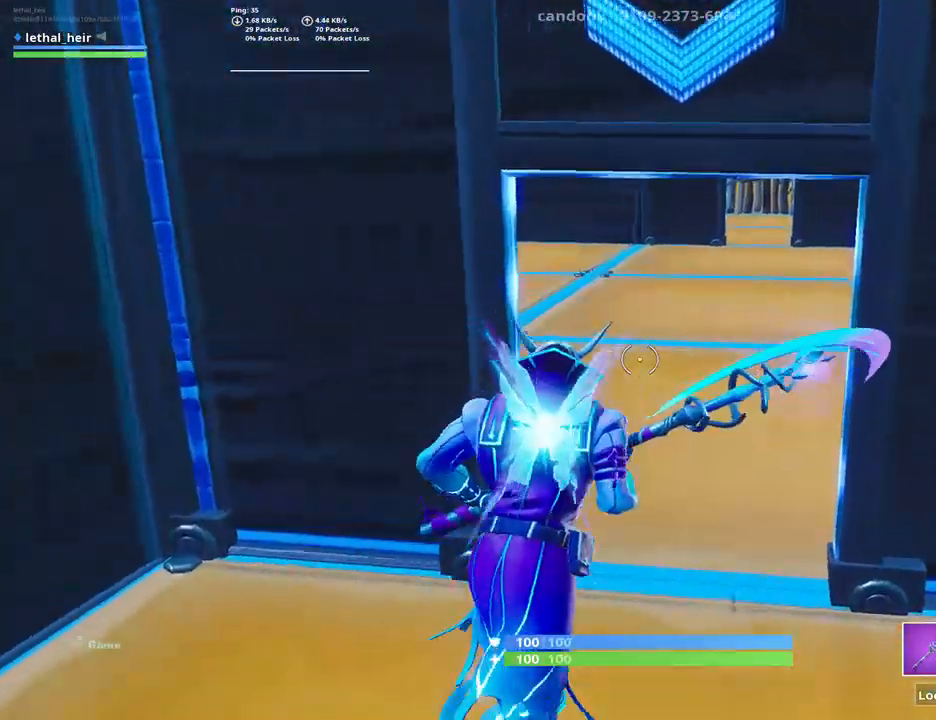
{"keys": ["w"], "events": [[17, "a", "down"], [84, "a", "up"], [167, "a", "down"], [200, "d", "up"], [284, "a", "up"], [284, "d", "down"], [384, "d", "up"]]}
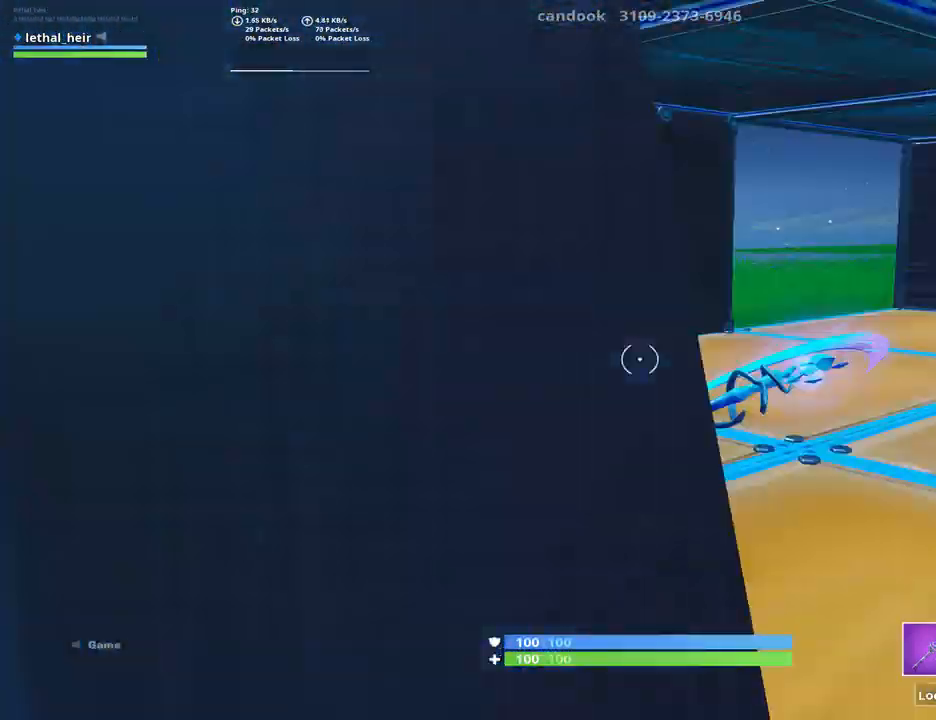
{"keys": ["d", "w"], "events": [[17, "d", "down"]]}
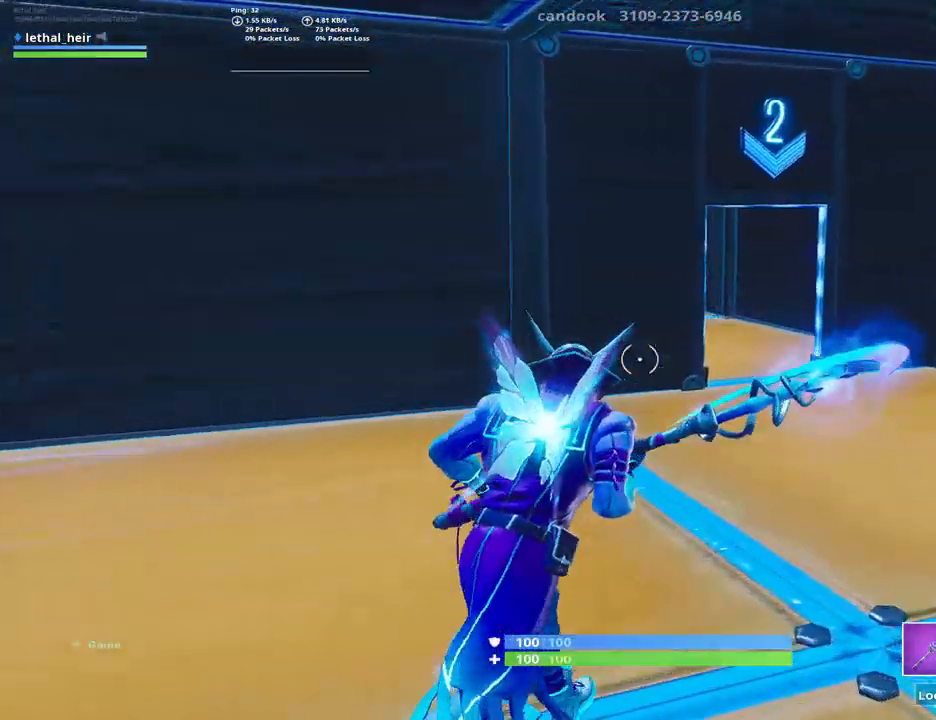
{"keys": ["caps_lock", "w"], "events": [[117, "caps_lock", "down"], [250, "caps_lock", "up"], [317, "caps_lock", "down"], [400, "d", "up"]]}
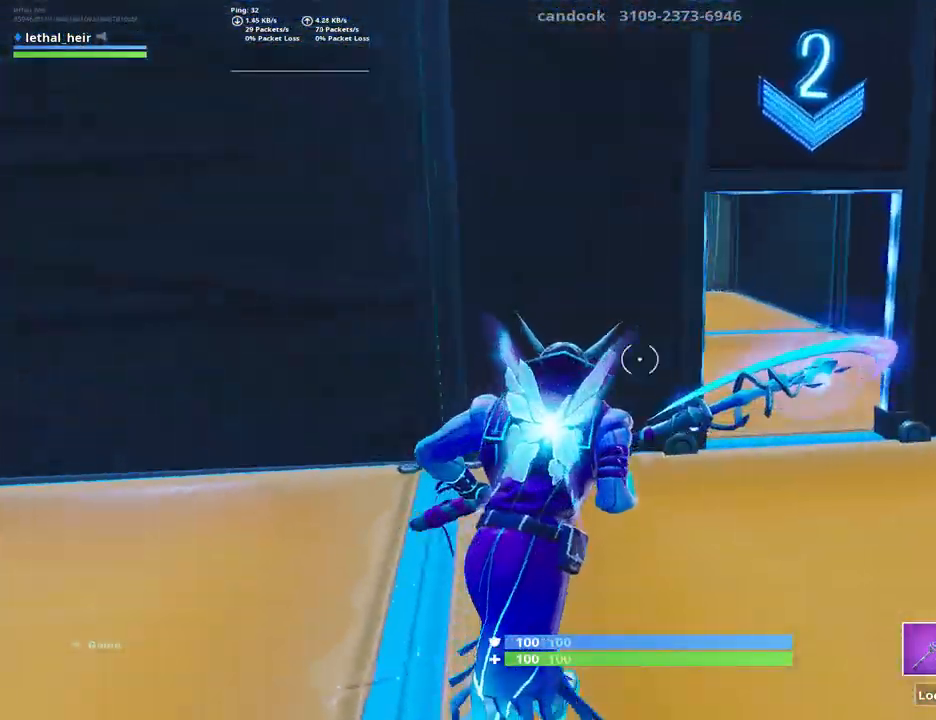
{"keys": ["r", "w"], "events": [[34, "caps_lock", "up"], [67, "d", "down"], [350, "d", "up"], [450, "r", "down"]]}
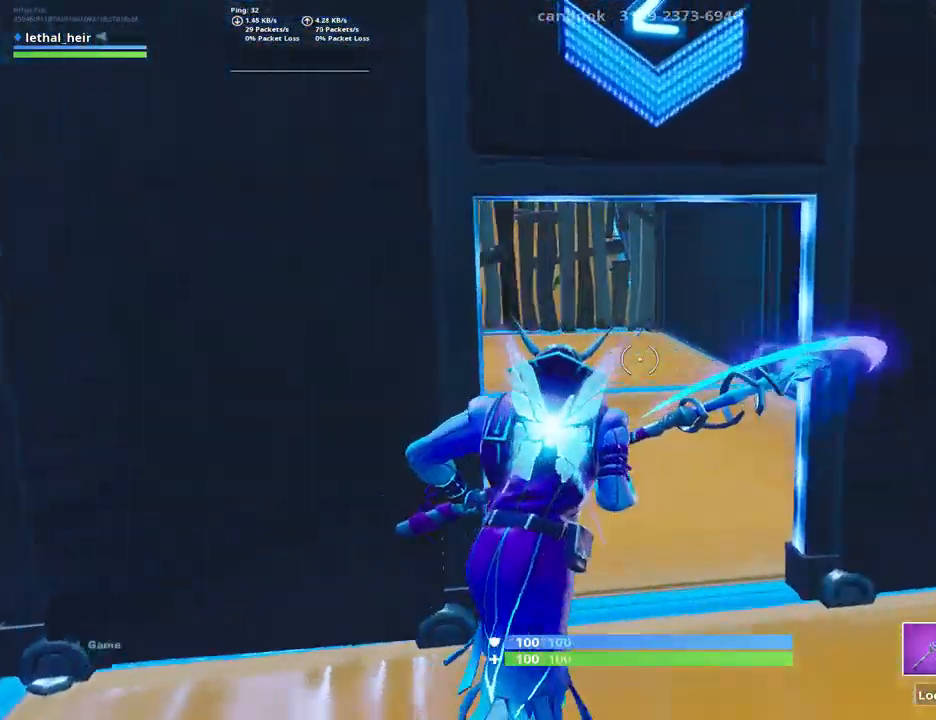
{"keys": ["a", "w"], "events": [[67, "r", "up"], [200, "a", "down"]]}
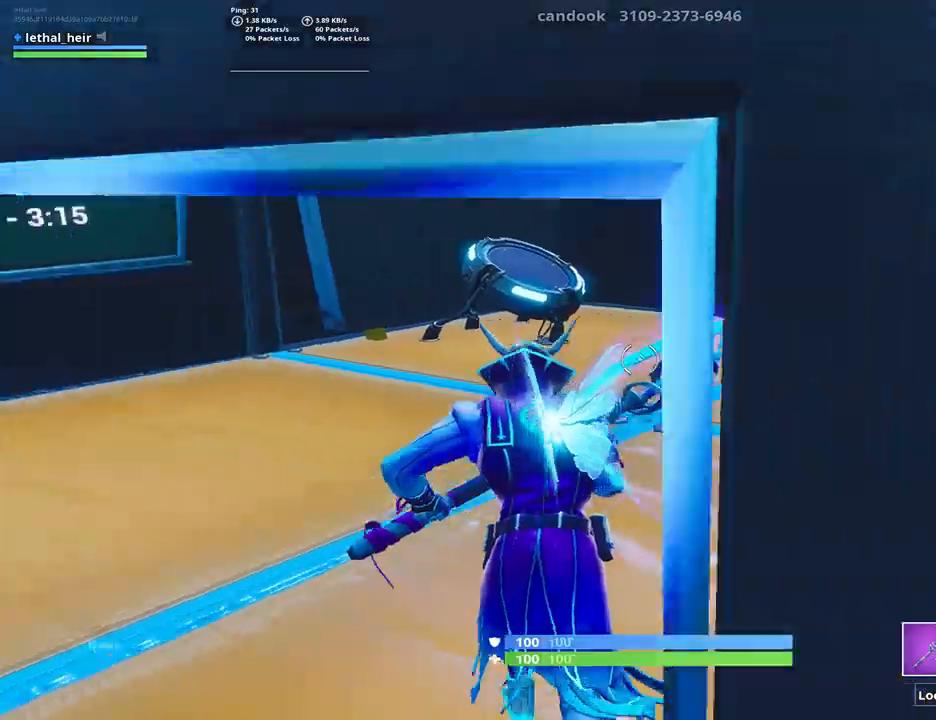
{"keys": ["d", "w"], "events": [[17, "d", "down"], [50, "a", "up"], [200, "a", "down"], [200, "d", "up"], [300, "a", "up"], [300, "d", "down"], [400, "d", "up"], [450, "a", "down"], [484, "a", "up"], [484, "d", "down"]]}